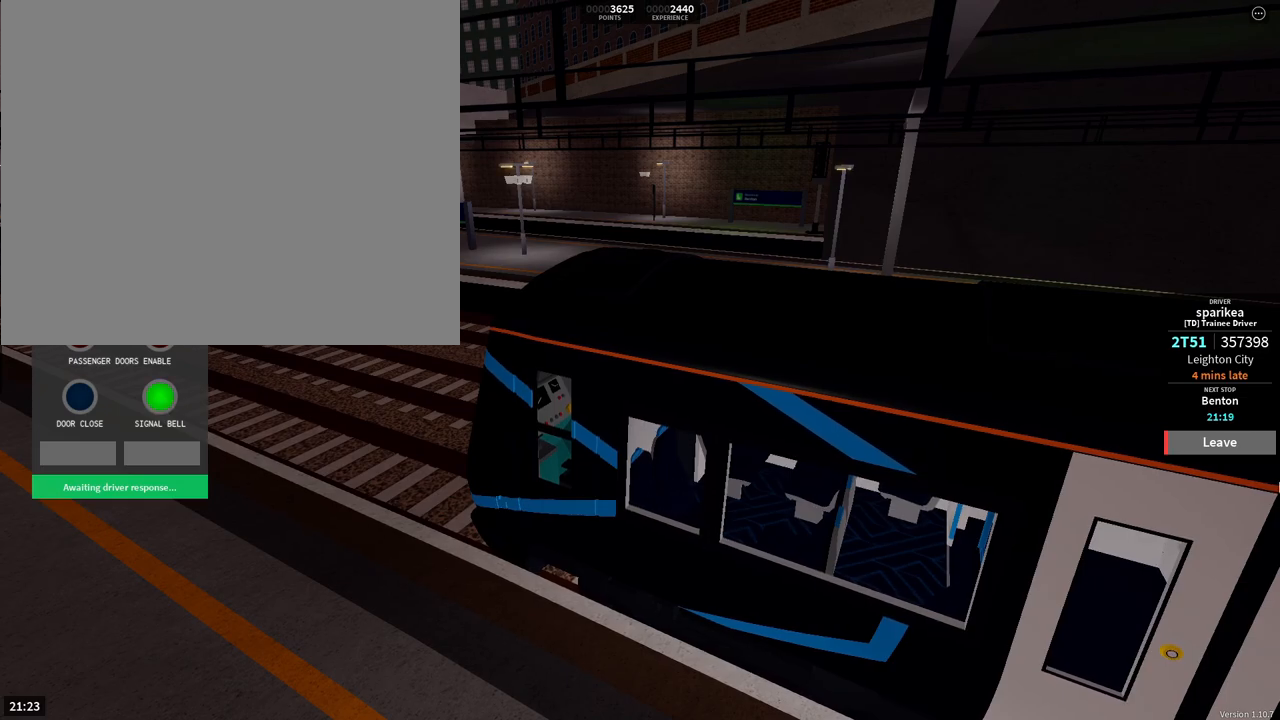
Gameplay with a controller (PlayStation layout); each line is a JSON object with the inputs held at the frame after it. "events" lists button and stick changes between this image and that frame as [ms after this image, input, new state], when the widget could be followed in between. Not read: TOUCHPAD.
{"buttons": [], "left_stick": "center", "right_stick": "right", "events": [[150, "right_stick", "right"]]}
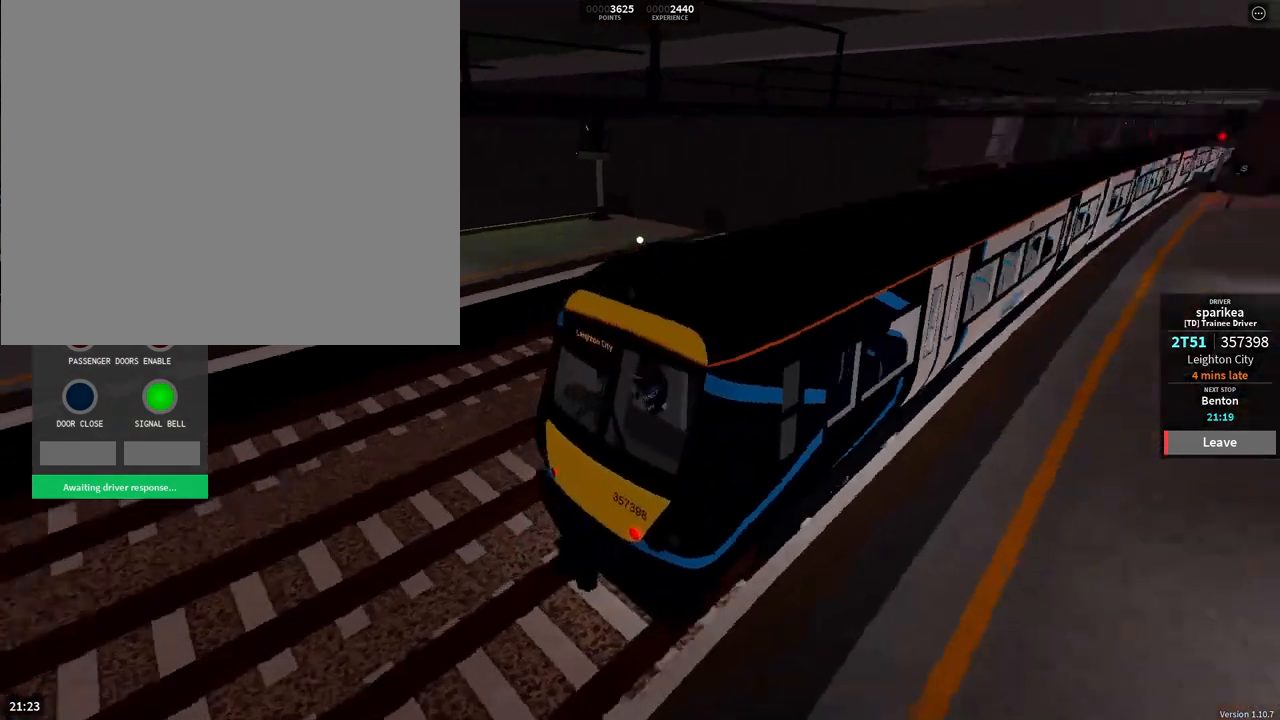
{"buttons": [], "left_stick": "center", "right_stick": "center", "events": [[317, "right_stick", "center"], [334, "left_stick", "up"], [434, "left_stick", "center"]]}
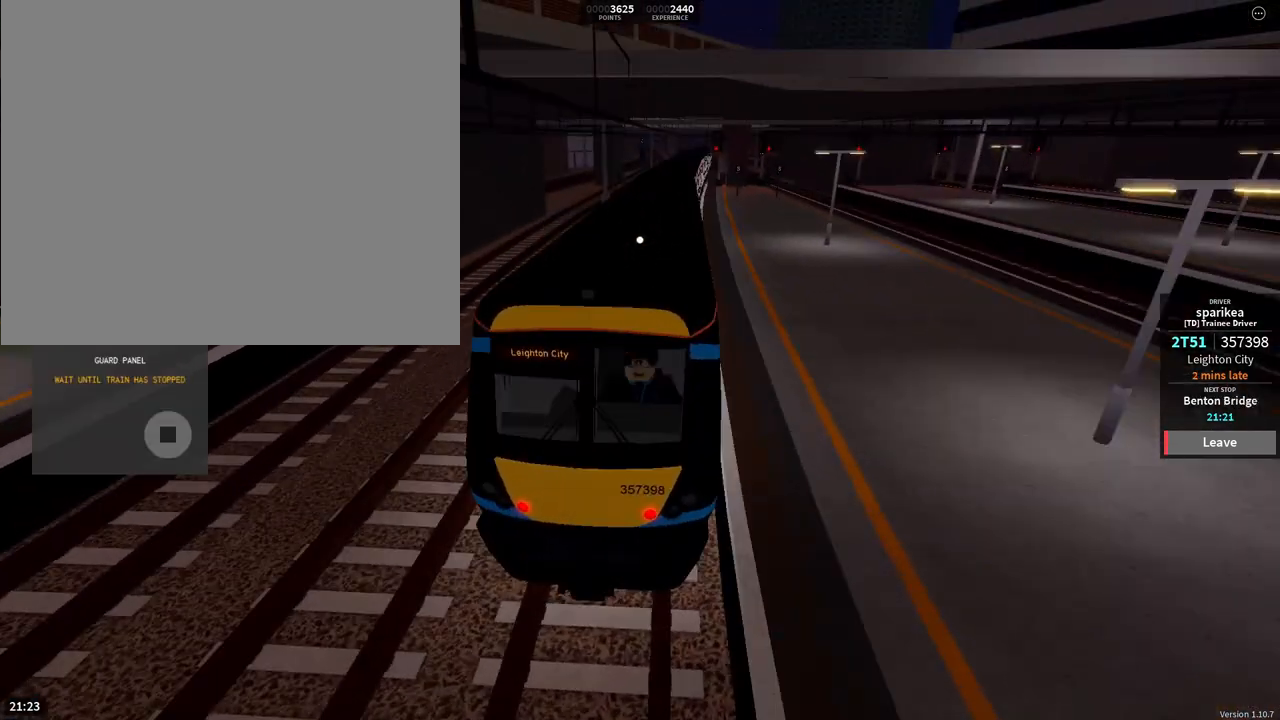
{"buttons": [], "left_stick": "center", "right_stick": "right", "events": [[100, "right_stick", "up-left"], [350, "right_stick", "right"]]}
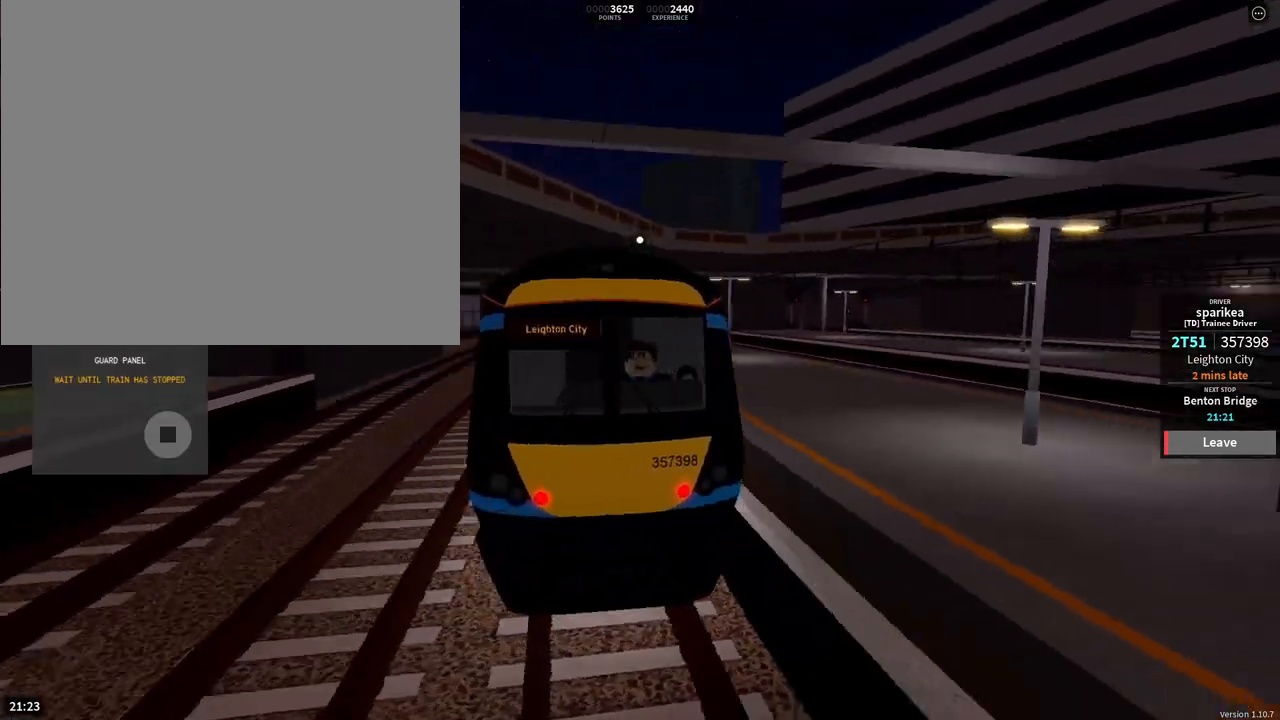
{"buttons": [], "left_stick": "up", "right_stick": "left", "events": [[167, "right_stick", "up-left"], [234, "left_stick", "up"], [267, "right_stick", "left"]]}
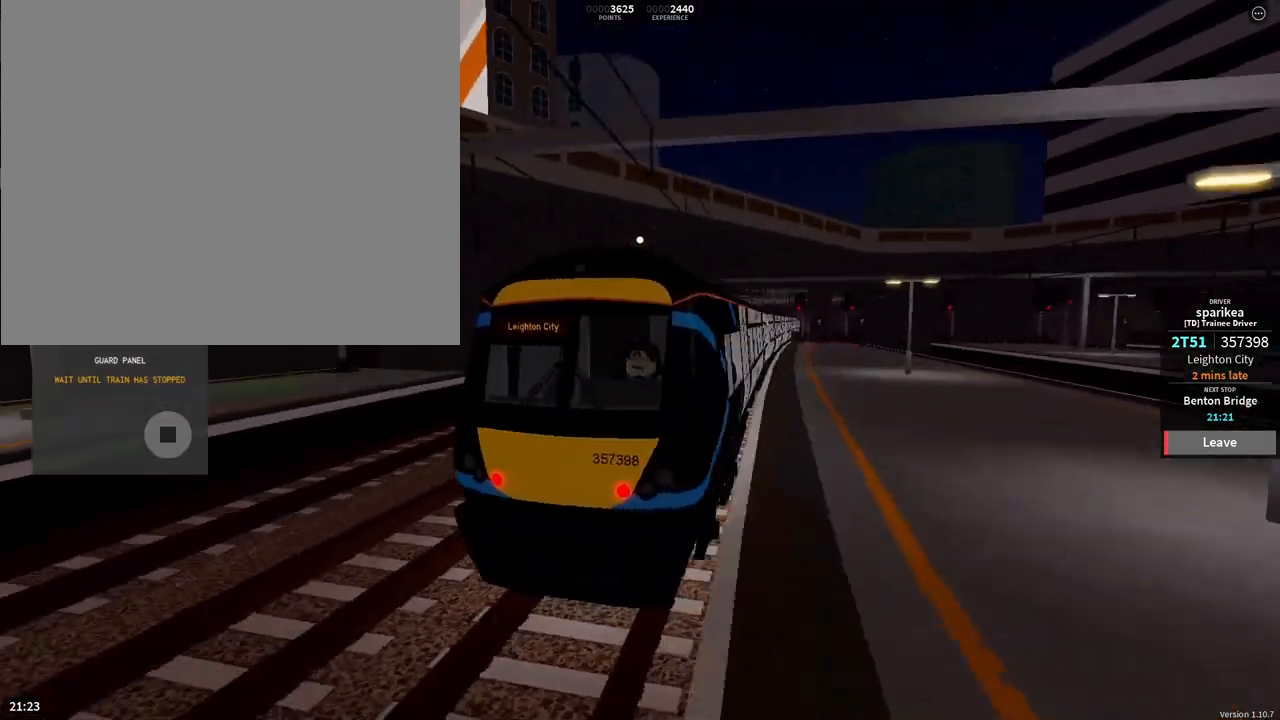
{"buttons": [], "left_stick": "up", "right_stick": "right", "events": [[33, "right_stick", "down"], [133, "right_stick", "right"], [150, "left_stick", "down-left"], [250, "right_stick", "up"], [300, "left_stick", "down-right"], [350, "left_stick", "up-right"], [350, "right_stick", "left"], [484, "left_stick", "up"], [500, "right_stick", "right"]]}
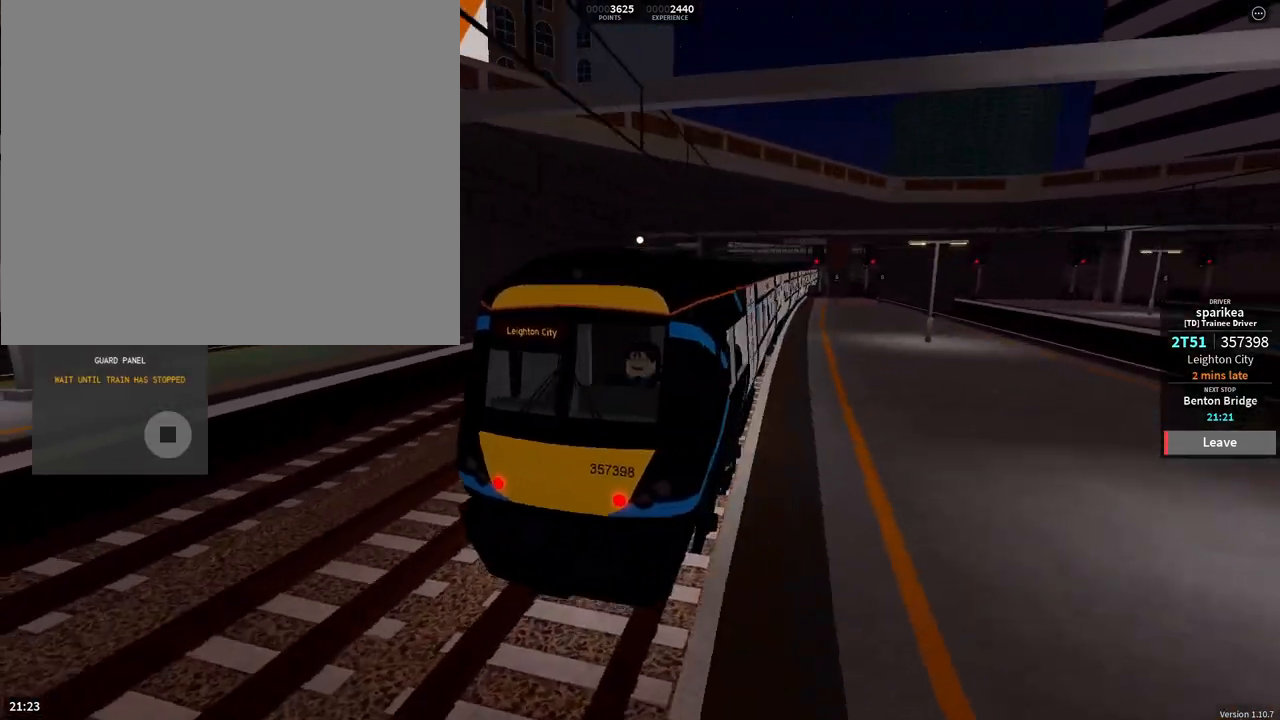
{"buttons": [], "left_stick": "center", "right_stick": "up-right", "events": [[17, "left_stick", "up-left"], [100, "left_stick", "down-left"], [167, "right_stick", "up"], [234, "left_stick", "down-right"], [250, "right_stick", "left"], [284, "left_stick", "right"], [351, "right_stick", "down-right"], [384, "left_stick", "center"], [467, "right_stick", "up-right"]]}
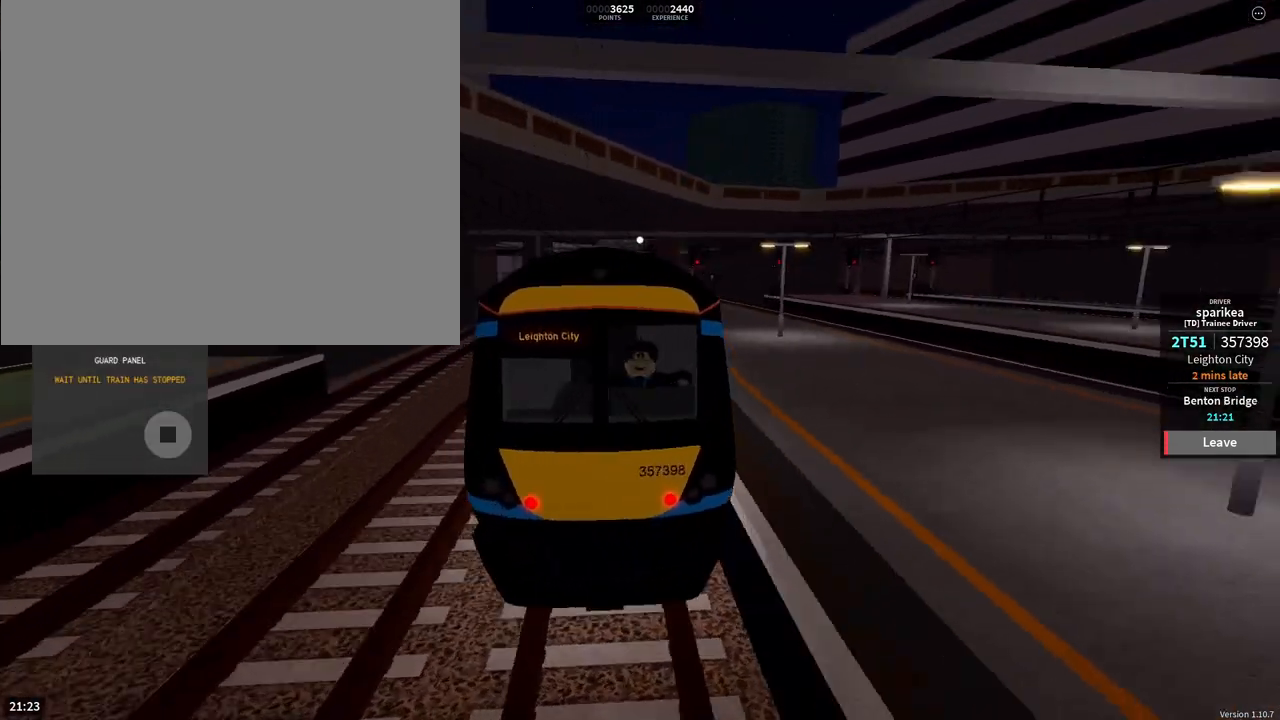
{"buttons": [], "left_stick": "center", "right_stick": "center", "events": [[16, "right_stick", "center"]]}